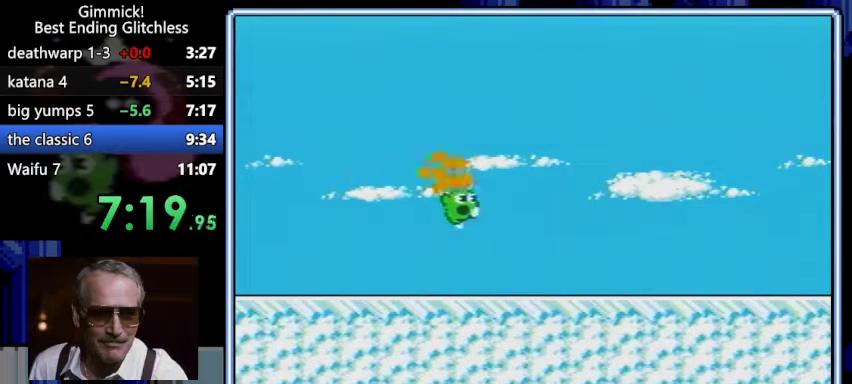
Gameplay with a controller (Nintendo layout); each line is a JSON object with the inputs held at the frame after it. "events" lists button and stick changes between this image and that frame as [ms after this image, input, new state], when the widget could be followed in between. Not read: DPAD_RIGHT L3 R3.
{"buttons": ["B"], "events": [[367, "A", "down"], [400, "B", "up"], [433, "B", "down"], [467, "A", "up"]]}
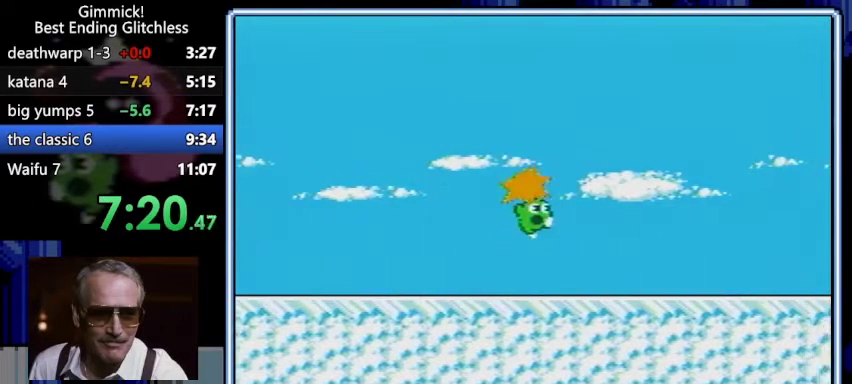
{"buttons": ["A", "B"], "events": [[433, "A", "down"]]}
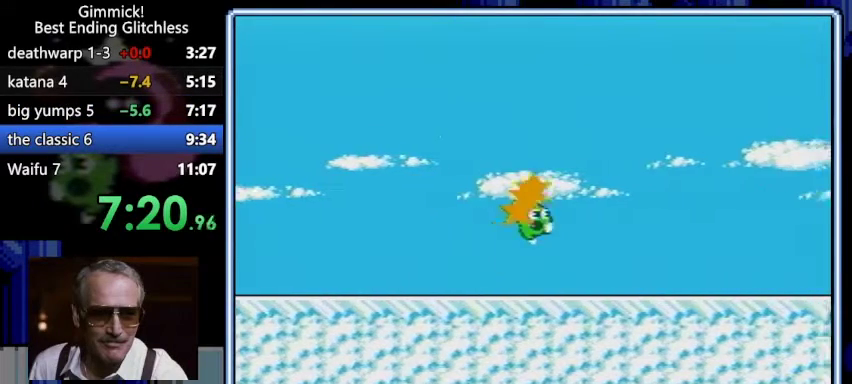
{"buttons": ["A", "B"], "events": [[33, "A", "up"], [433, "A", "down"]]}
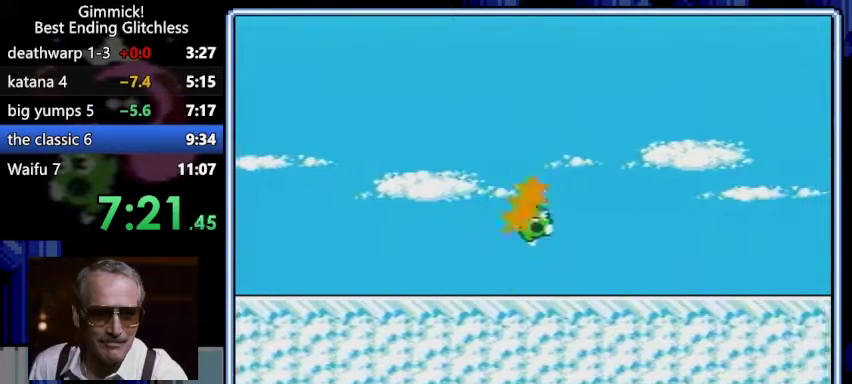
{"buttons": ["A", "B"], "events": [[67, "A", "up"], [467, "A", "down"]]}
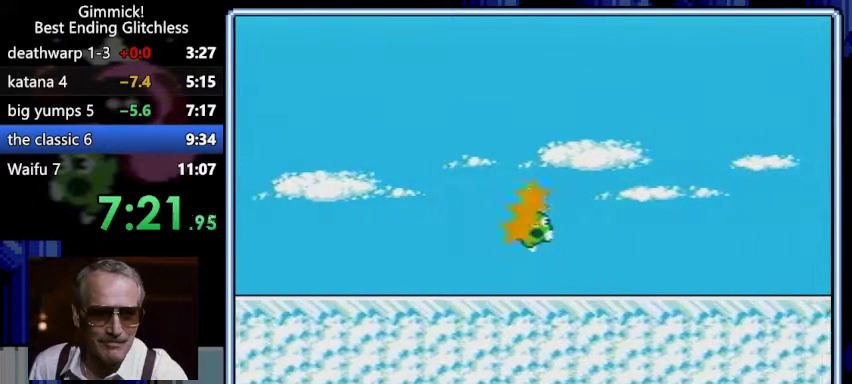
{"buttons": ["A", "B"], "events": [[67, "A", "up"], [500, "A", "down"]]}
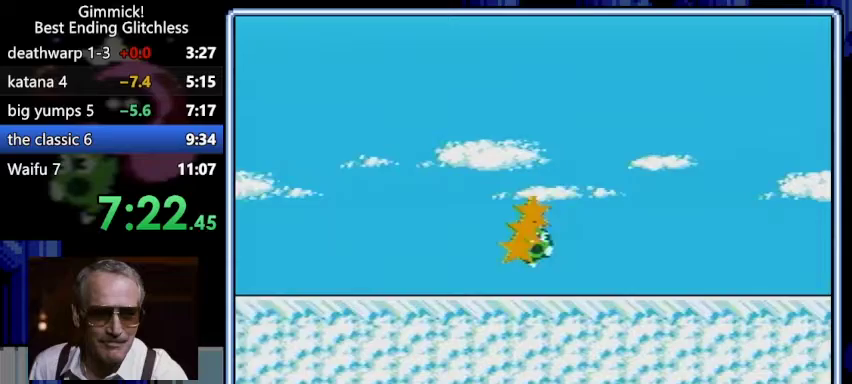
{"buttons": ["A", "B"], "events": [[100, "A", "up"], [500, "A", "down"]]}
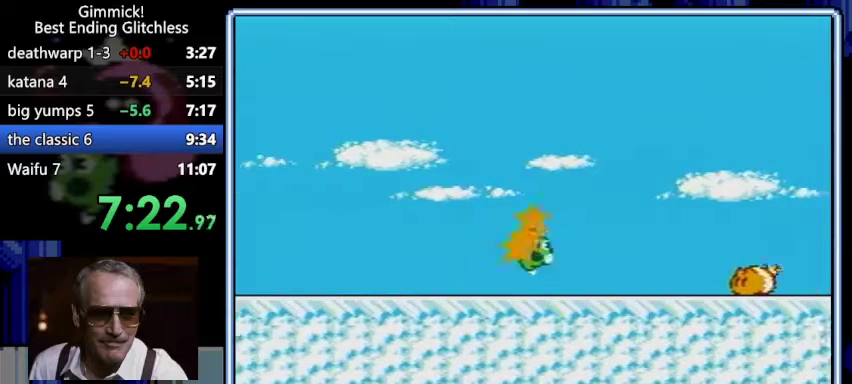
{"buttons": ["B"], "events": [[100, "A", "up"]]}
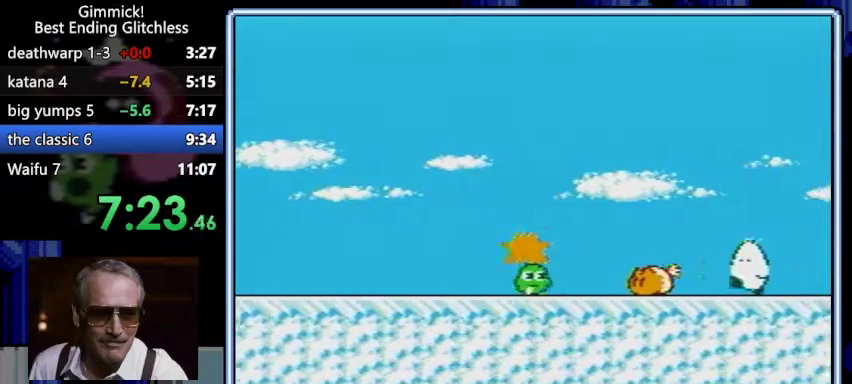
{"buttons": ["B"], "events": [[200, "A", "down"], [300, "A", "up"]]}
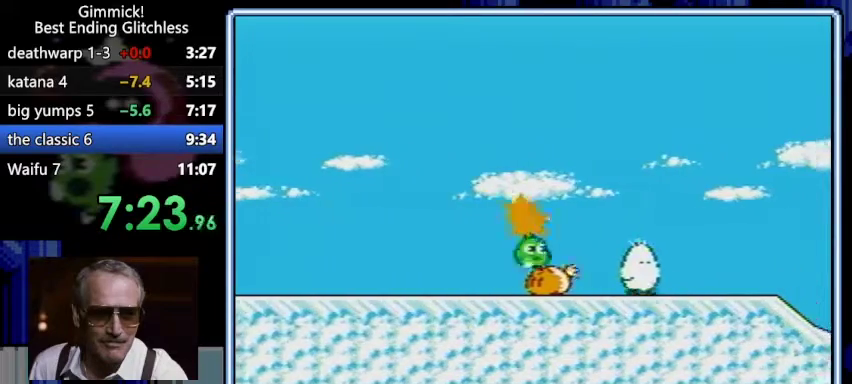
{"buttons": ["B"], "events": [[67, "A", "down"], [200, "A", "up"]]}
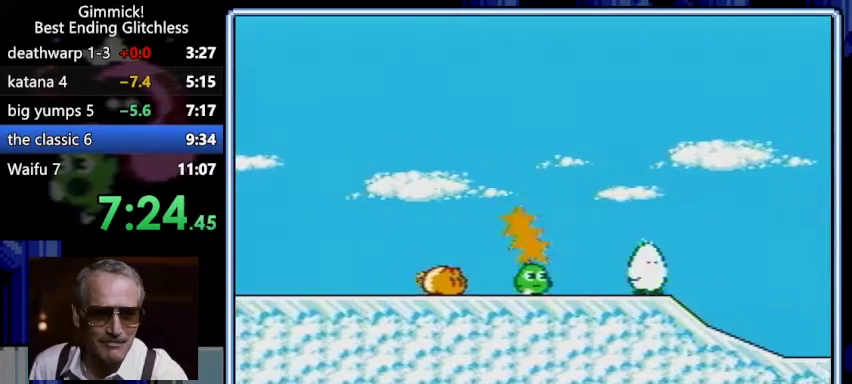
{"buttons": ["B"], "events": [[300, "A", "down"], [400, "A", "up"]]}
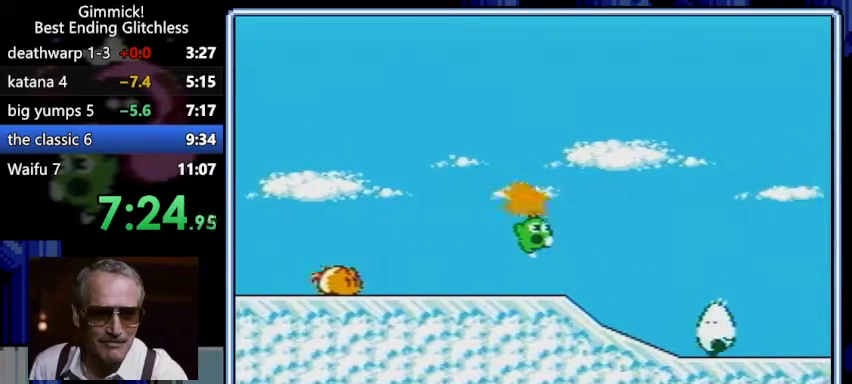
{"buttons": ["B"]}
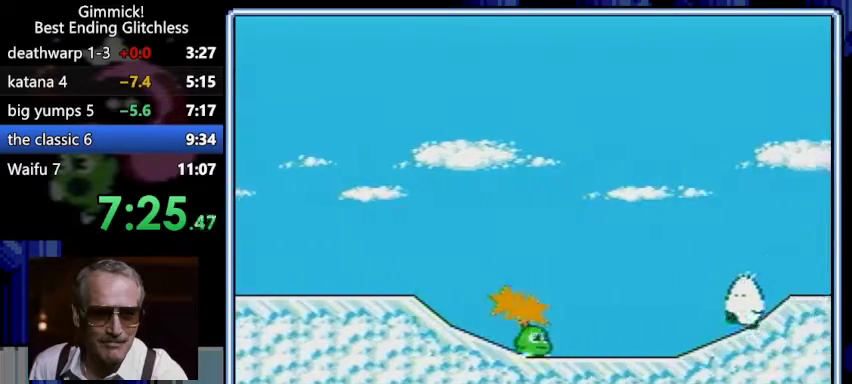
{"buttons": ["A", "B"], "events": [[467, "A", "down"]]}
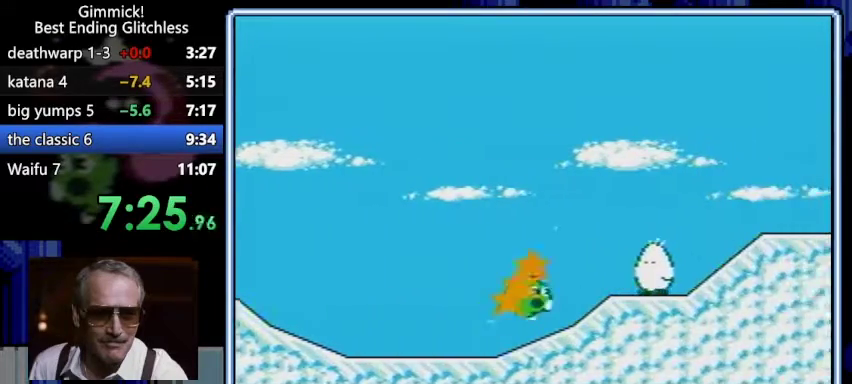
{"buttons": ["A", "B"], "events": [[100, "A", "up"], [400, "A", "down"]]}
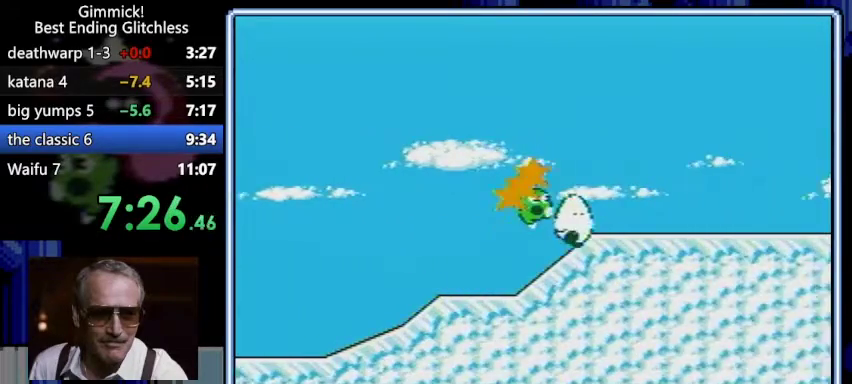
{"buttons": ["B"], "events": [[67, "A", "up"], [200, "A", "down"], [367, "A", "up"]]}
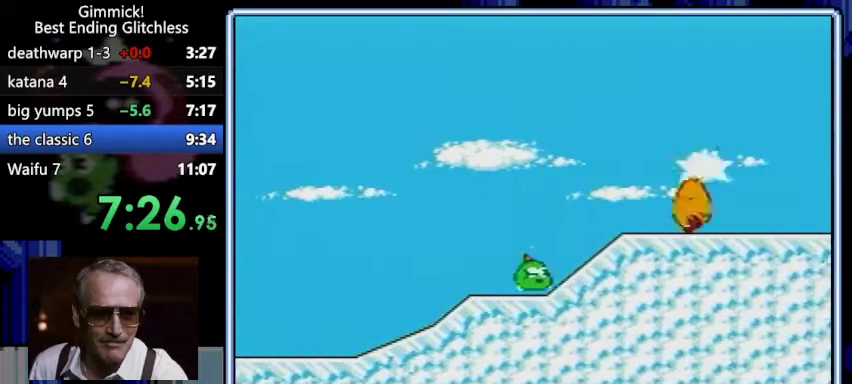
{"buttons": ["A", "B"], "events": [[333, "A", "down"]]}
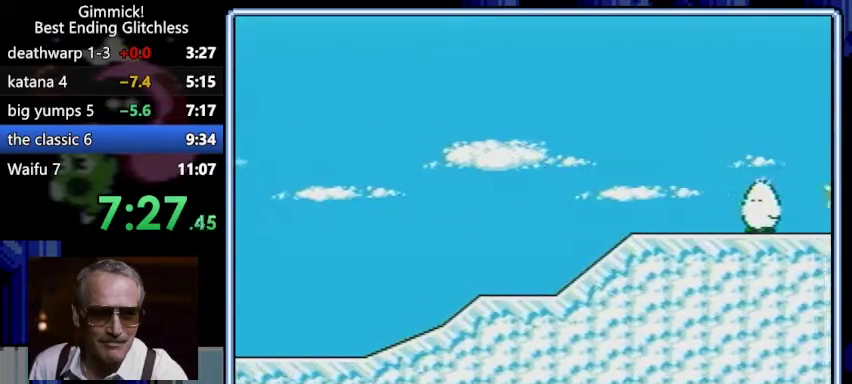
{"buttons": ["A", "B"], "events": [[300, "A", "up"], [467, "A", "down"]]}
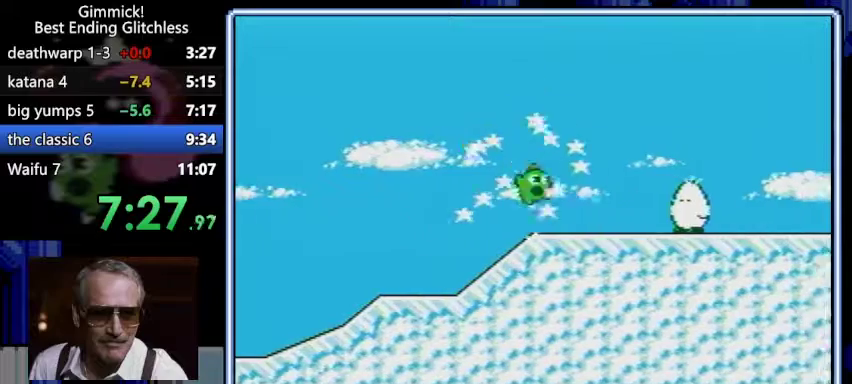
{"buttons": ["B"], "events": [[100, "A", "up"]]}
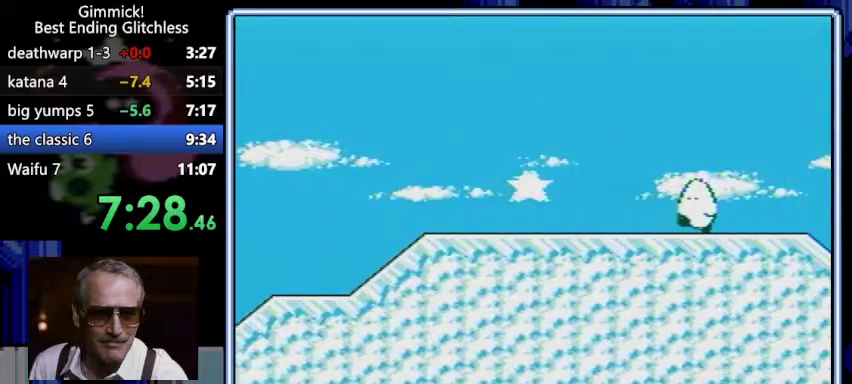
{"buttons": ["B"]}